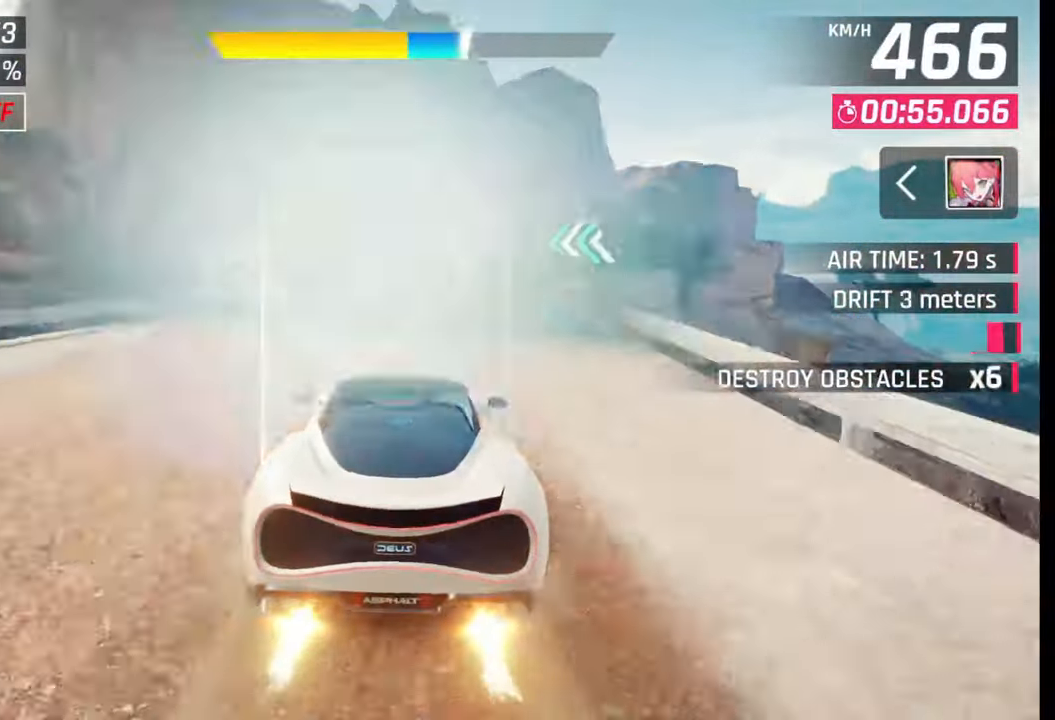
Gameplay with a controller (PlayStation layout); each line is a JSON object with the inputs held at the frame after it. "events" lists button and stick changes between this image and that frame as [ms after this image, input, new state], when the widget could be followed in between.
{"buttons": [], "left_stick": "left", "right_stick": "center", "events": [[317, "SQUARE", "down"], [367, "SQUARE", "up"]]}
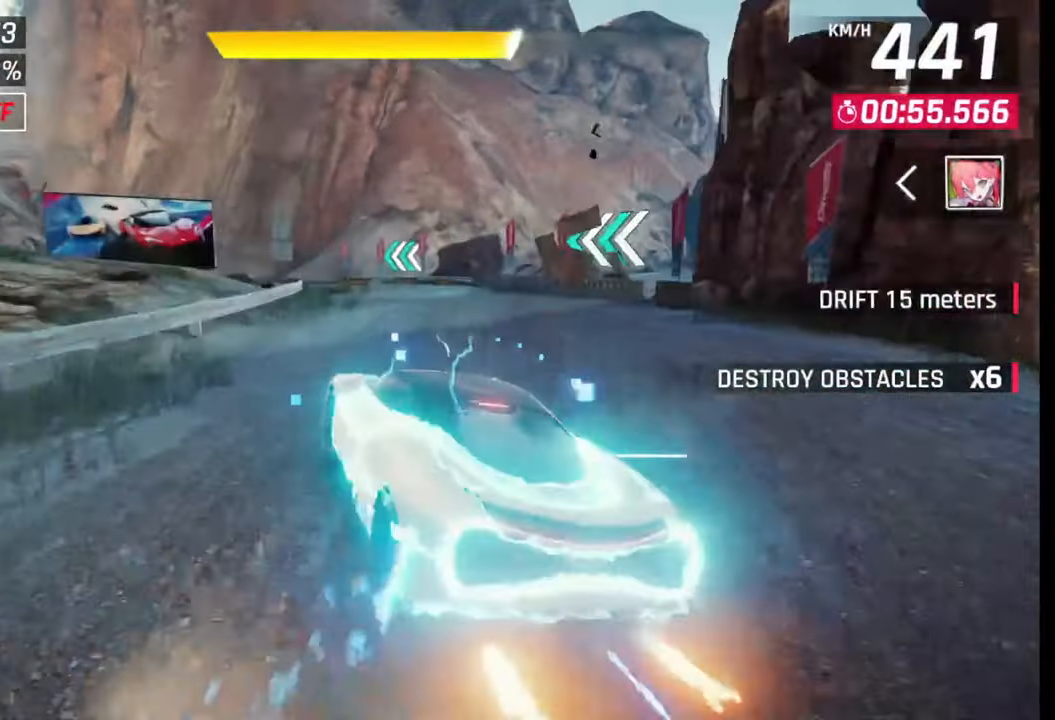
{"buttons": [], "left_stick": "left", "right_stick": "center", "events": [[267, "L1", "down"], [267, "R1", "down"], [317, "R1", "up"], [367, "L1", "up"]]}
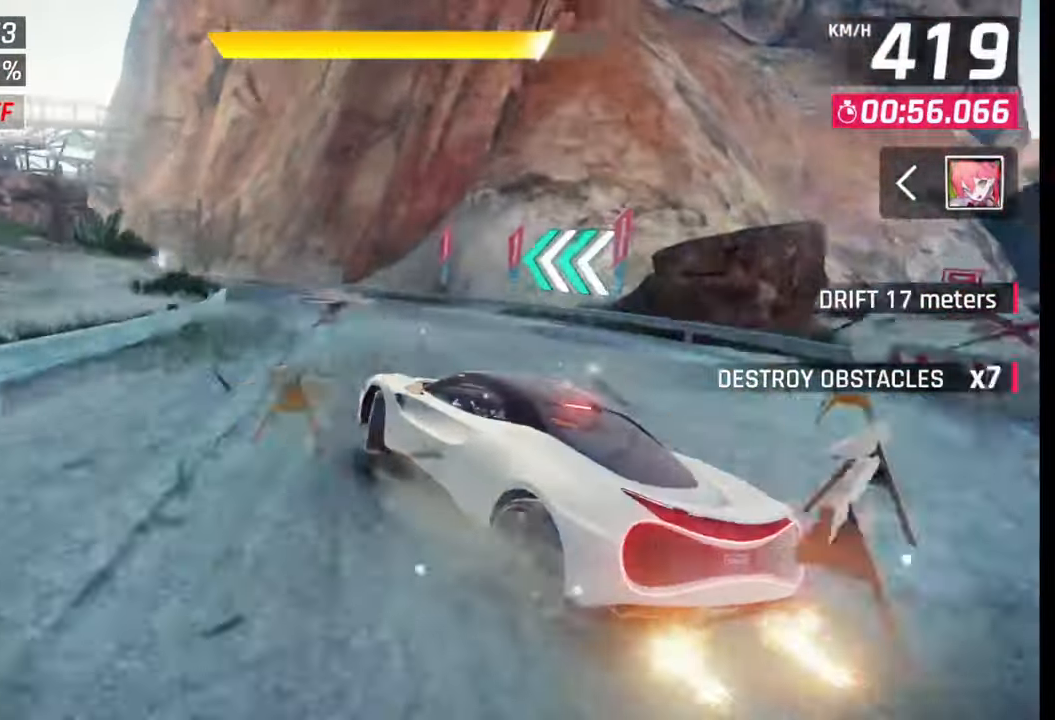
{"buttons": [], "left_stick": "left", "right_stick": "center", "events": []}
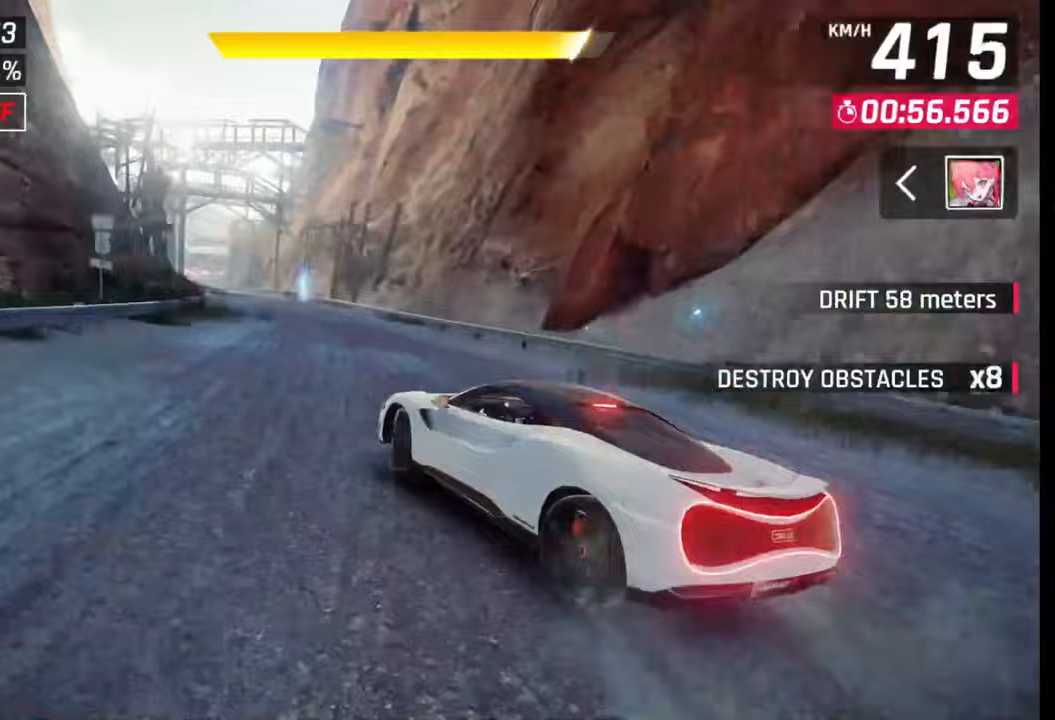
{"buttons": [], "left_stick": "center", "right_stick": "center", "events": [[200, "left_stick", "center"]]}
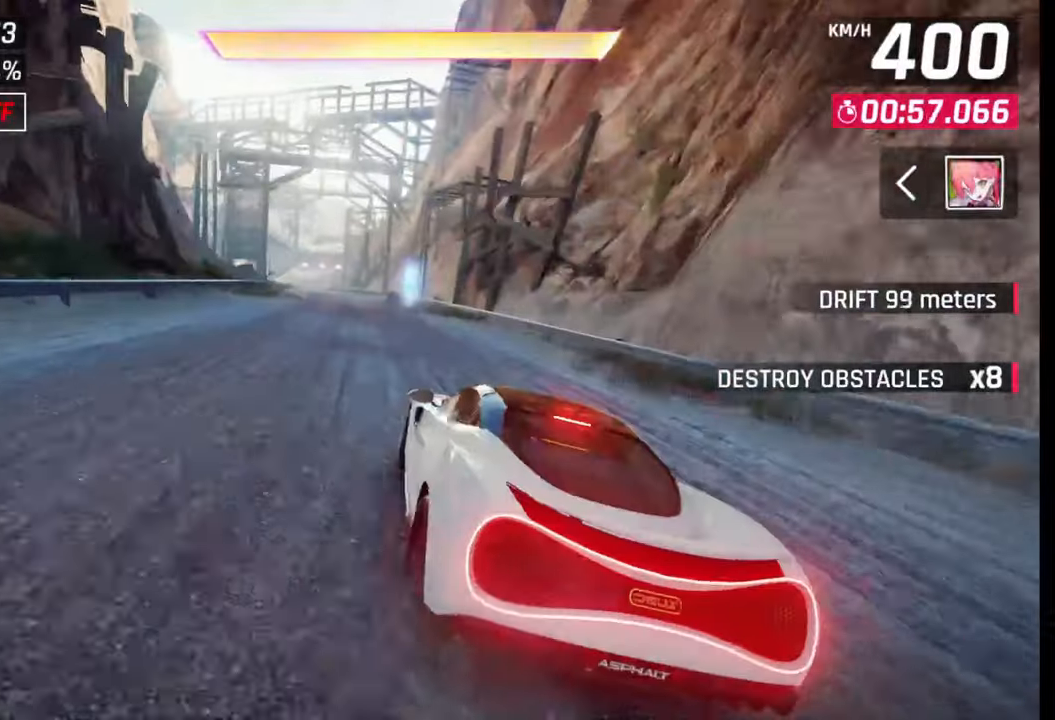
{"buttons": [], "left_stick": "left", "right_stick": "center", "events": [[17, "CROSS", "down"], [17, "R1", "down"], [67, "CROSS", "up"], [100, "R1", "up"], [150, "left_stick", "left"]]}
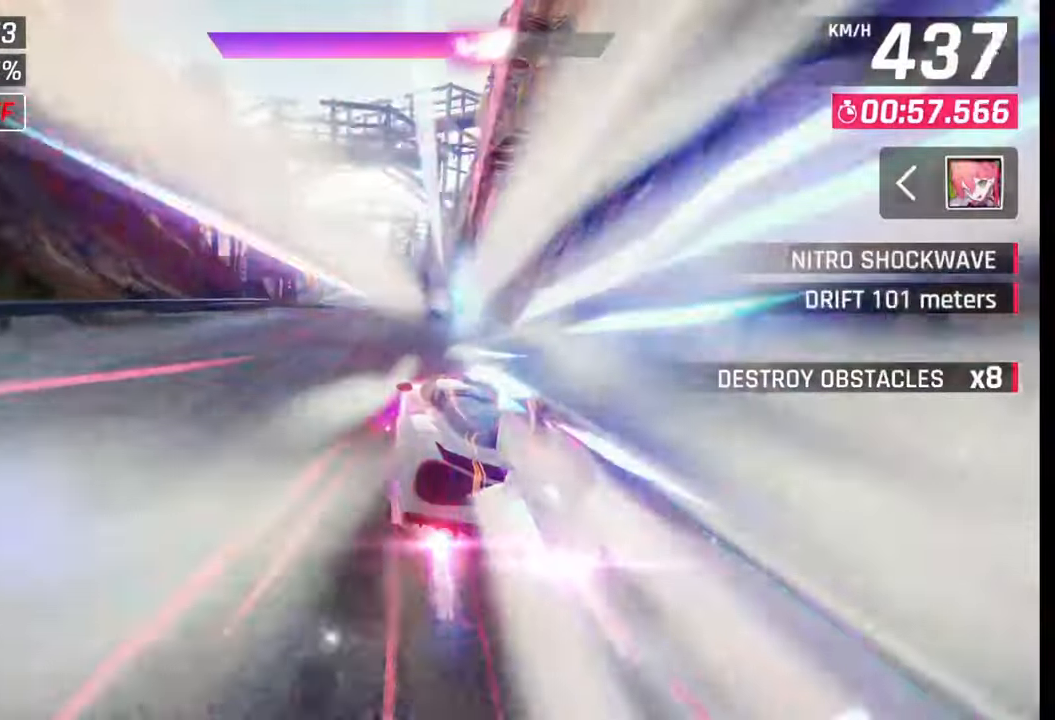
{"buttons": [], "left_stick": "center", "right_stick": "center", "events": [[17, "SQUARE", "down"], [50, "SQUARE", "up"], [417, "left_stick", "center"]]}
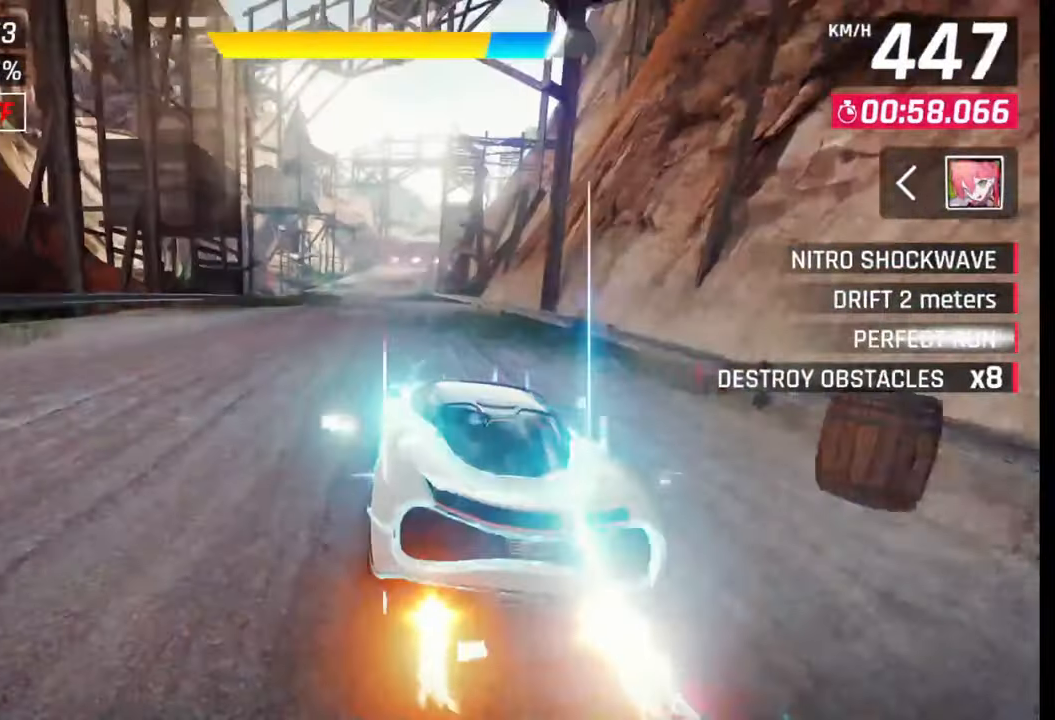
{"buttons": [], "left_stick": "center", "right_stick": "center", "events": []}
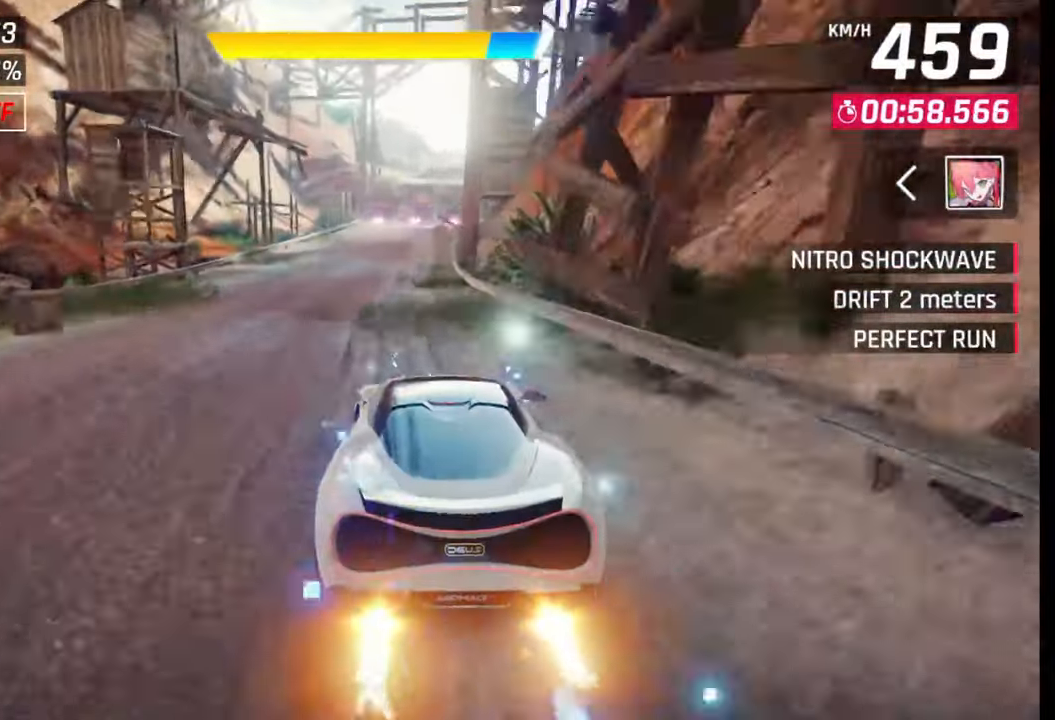
{"buttons": [], "left_stick": "right", "right_stick": "center", "events": [[467, "left_stick", "right"]]}
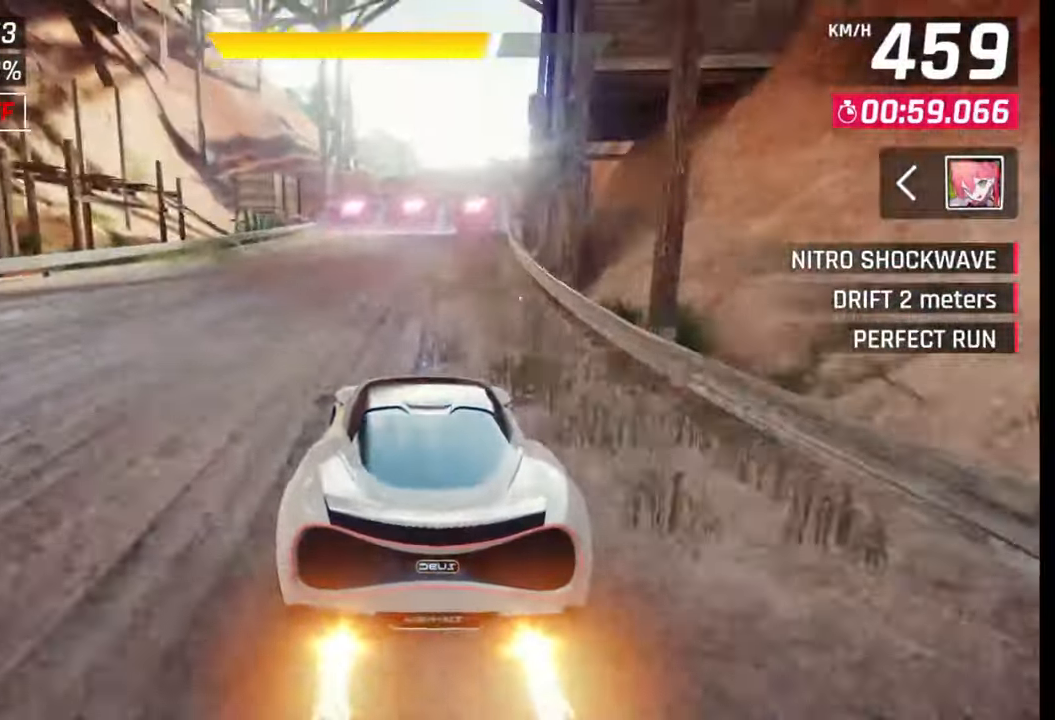
{"buttons": [], "left_stick": "right", "right_stick": "center", "events": []}
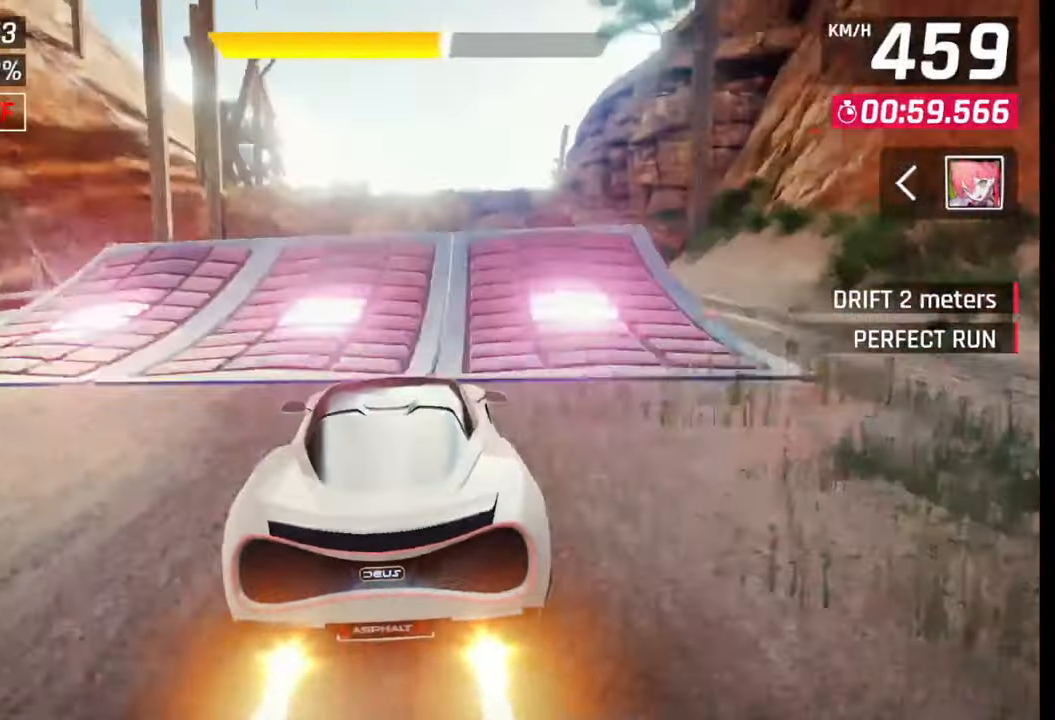
{"buttons": [], "left_stick": "left", "right_stick": "center", "events": [[117, "SQUARE", "down"], [167, "SQUARE", "up"], [250, "SQUARE", "down"], [317, "SQUARE", "up"], [367, "left_stick", "center"], [400, "CROSS", "down"], [400, "R1", "down"], [417, "left_stick", "left"], [467, "CROSS", "up"], [467, "R1", "up"]]}
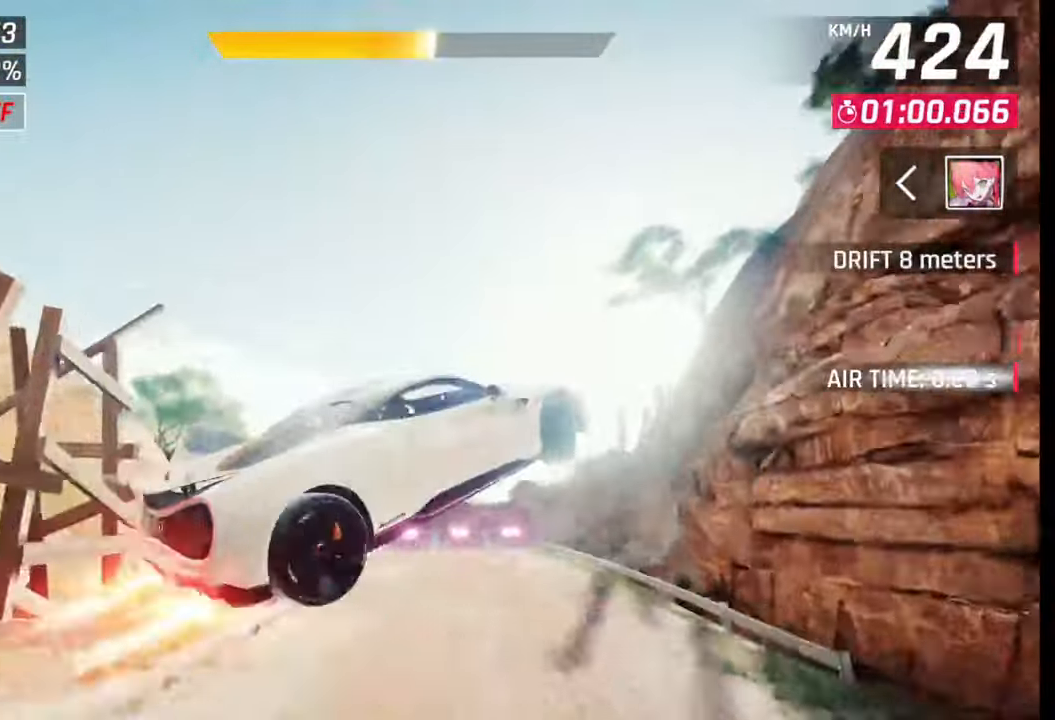
{"buttons": [], "left_stick": "right", "right_stick": "center", "events": [[50, "CROSS", "down"], [50, "R1", "down"], [67, "left_stick", "center"], [117, "CROSS", "up"], [150, "R1", "up"], [217, "CROSS", "down"], [217, "R1", "down"], [300, "CROSS", "up"], [300, "R1", "up"], [400, "CROSS", "down"], [400, "R1", "down"], [450, "CROSS", "up"], [450, "R1", "up"], [500, "left_stick", "right"]]}
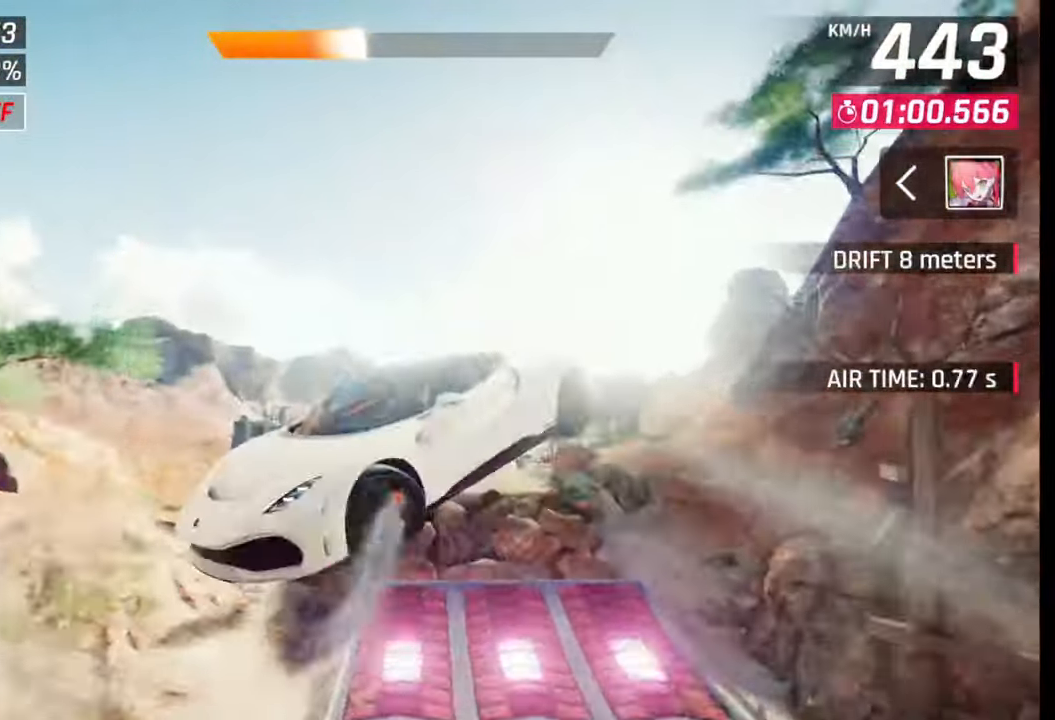
{"buttons": [], "left_stick": "center", "right_stick": "center", "events": [[50, "CROSS", "down"], [50, "R1", "down"], [117, "CROSS", "up"], [117, "R1", "up"], [217, "CROSS", "down"], [217, "R1", "down"], [300, "CROSS", "up"], [300, "R1", "up"], [367, "CROSS", "down"], [400, "R1", "down"], [450, "CROSS", "up"], [450, "R1", "up"], [467, "left_stick", "center"]]}
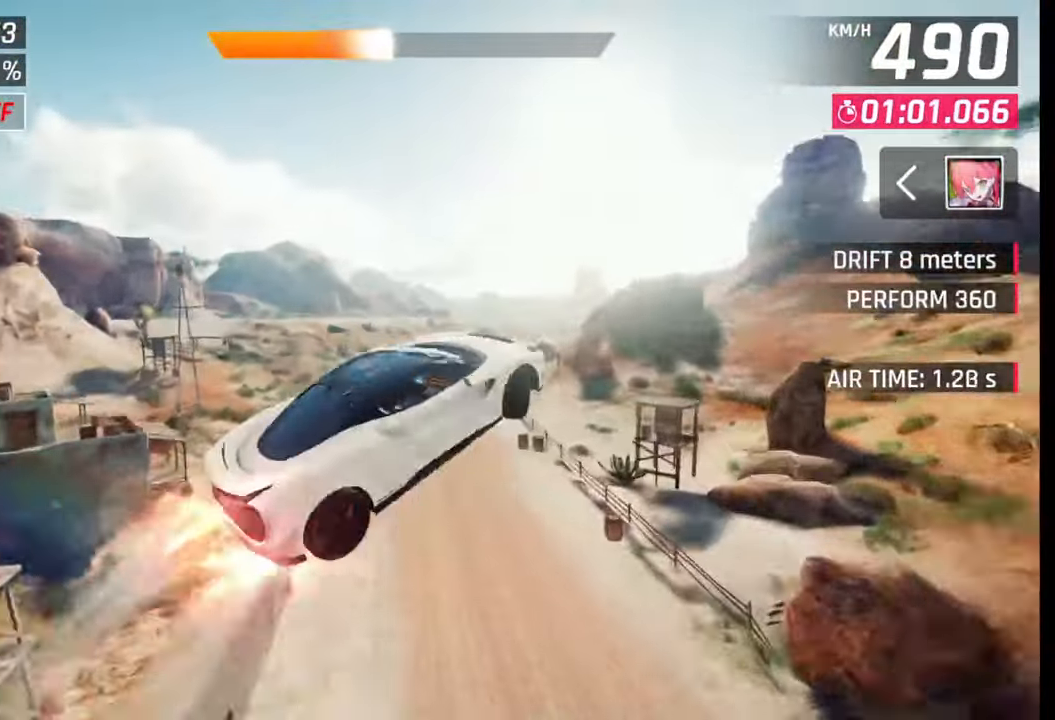
{"buttons": [], "left_stick": "right", "right_stick": "center", "events": [[17, "left_stick", "right"], [50, "CROSS", "down"], [50, "R1", "down"], [117, "CROSS", "up"], [117, "R1", "up"], [217, "CROSS", "down"], [217, "R1", "down"], [267, "R1", "up"], [317, "CROSS", "up"], [367, "CROSS", "down"], [367, "R1", "down"], [467, "CROSS", "up"], [467, "R1", "up"]]}
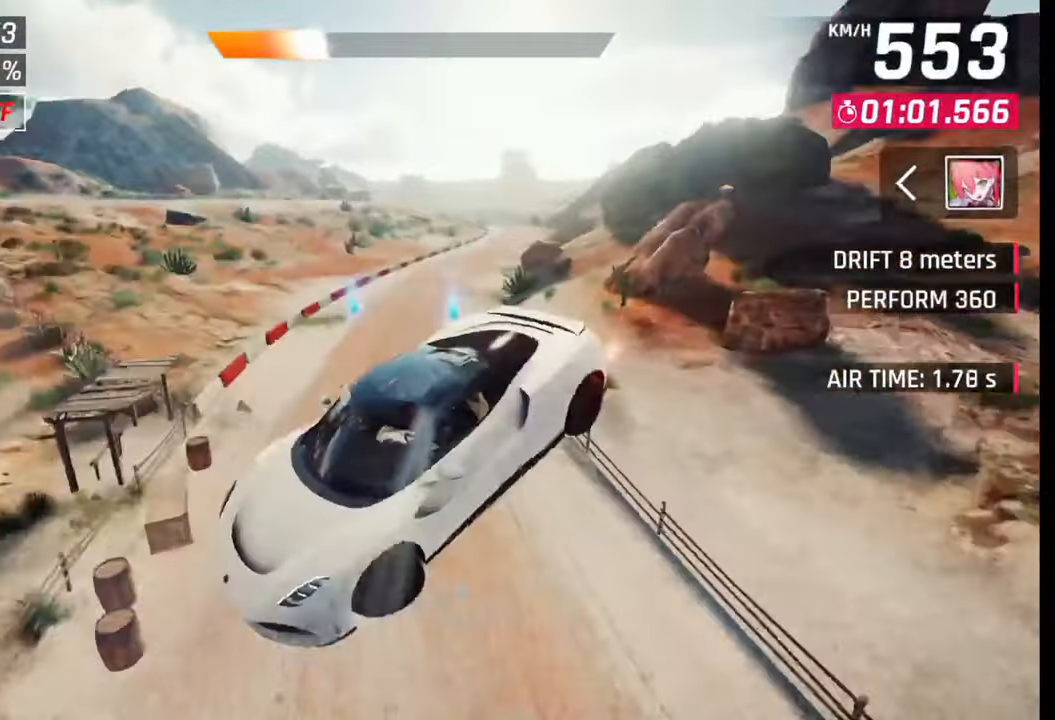
{"buttons": [], "left_stick": "center", "right_stick": "center", "events": [[50, "CROSS", "down"], [50, "R1", "down"], [167, "CROSS", "up"], [167, "R1", "up"], [417, "SQUARE", "down"], [467, "SQUARE", "up"], [467, "left_stick", "center"]]}
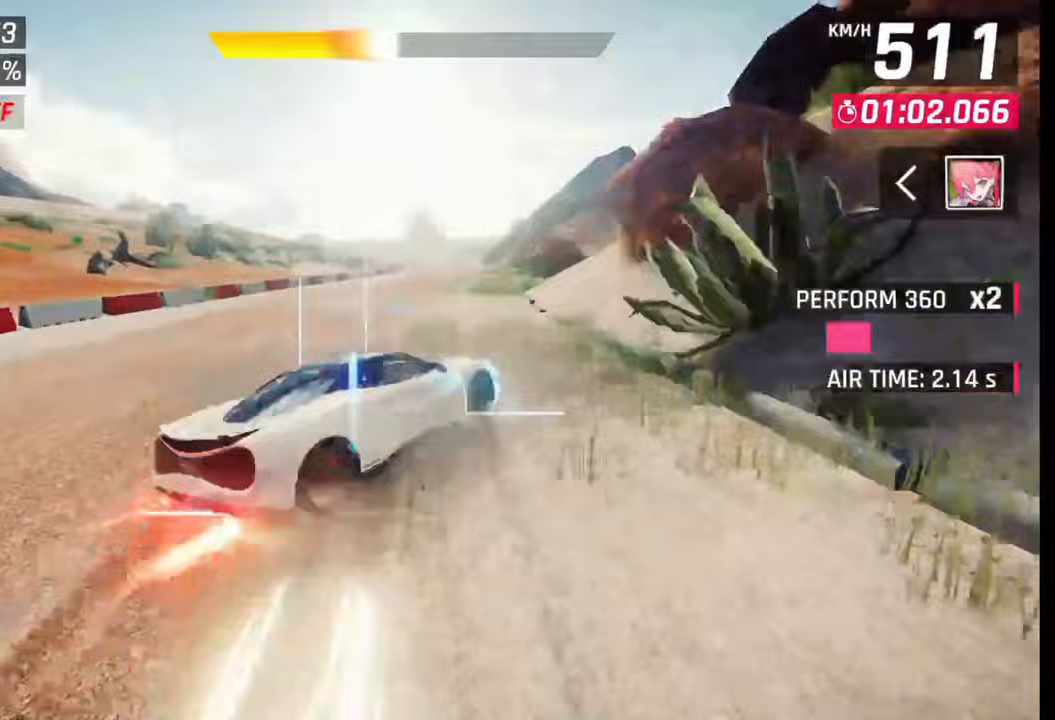
{"buttons": [], "left_stick": "left", "right_stick": "center", "events": [[317, "left_stick", "left"], [367, "CROSS", "down"], [417, "CROSS", "up"]]}
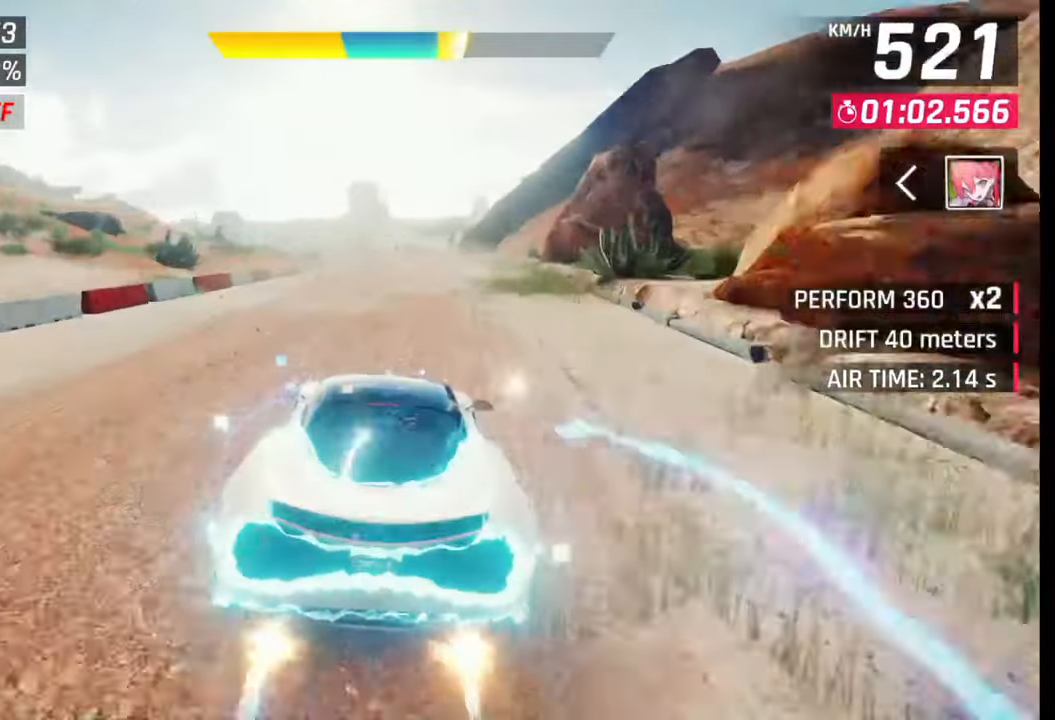
{"buttons": [], "left_stick": "left", "right_stick": "center", "events": [[117, "SQUARE", "down"], [167, "SQUARE", "up"], [267, "left_stick", "center"], [367, "left_stick", "left"], [450, "SQUARE", "down"], [467, "CROSS", "down"], [467, "SQUARE", "up"], [500, "CROSS", "up"]]}
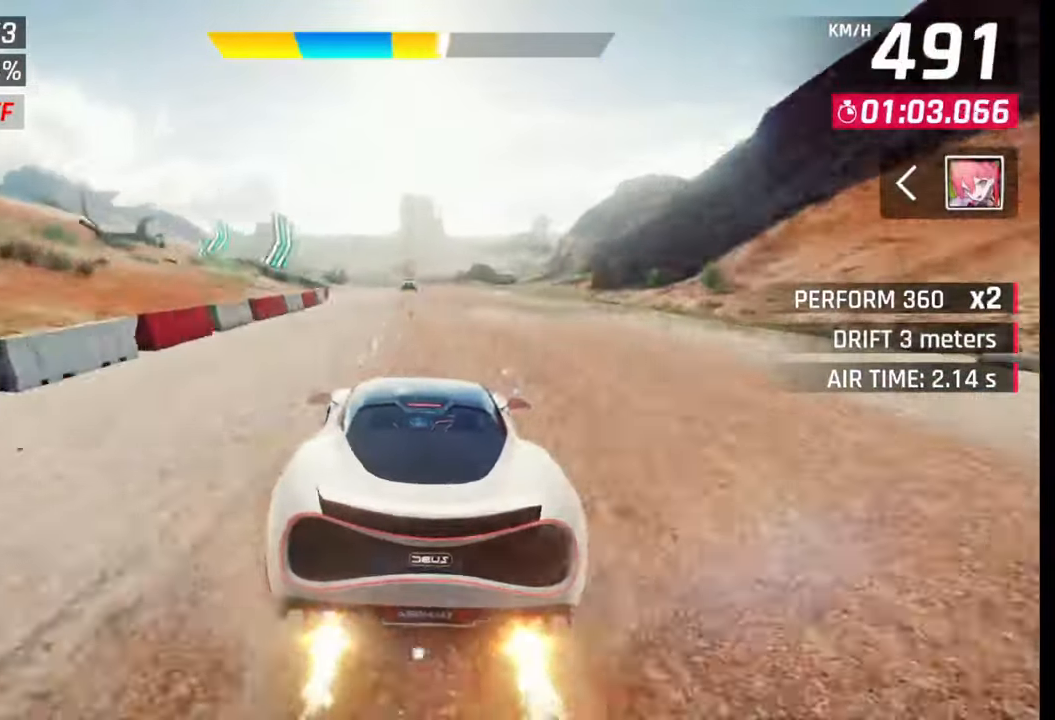
{"buttons": [], "left_stick": "left", "right_stick": "center", "events": []}
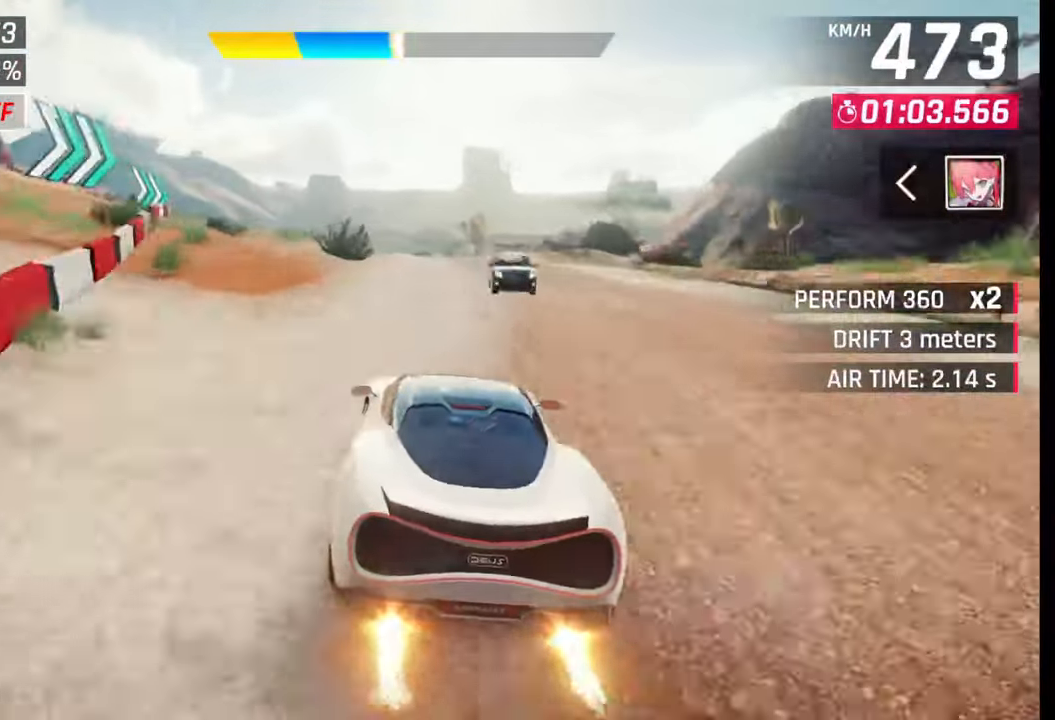
{"buttons": ["SQUARE"], "left_stick": "left", "right_stick": "center", "events": [[17, "CROSS", "down"], [150, "CROSS", "up"], [500, "SQUARE", "down"]]}
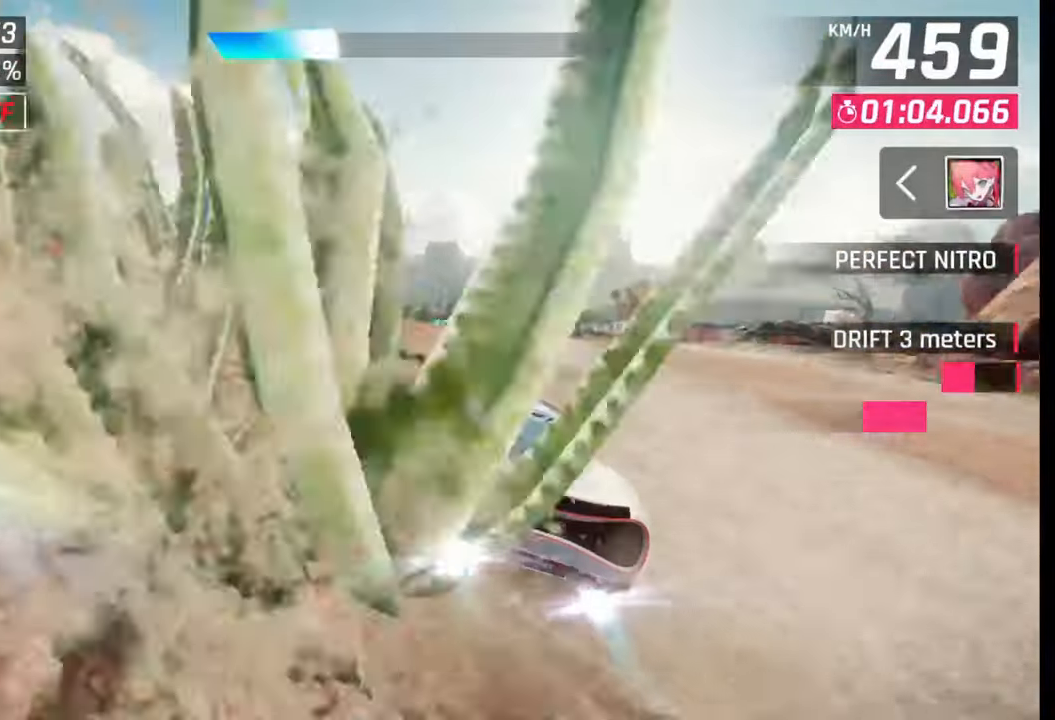
{"buttons": ["R1"], "left_stick": "up-right", "right_stick": "center", "events": [[67, "SQUARE", "up"], [117, "SQUARE", "down"], [167, "L3", "down"], [167, "SQUARE", "up"], [250, "CROSS", "down"], [250, "L3", "up"], [250, "R1", "down"], [317, "CROSS", "up"], [350, "R1", "up"], [367, "CROSS", "down"], [367, "R1", "down"], [367, "left_stick", "up-right"], [467, "CROSS", "up"]]}
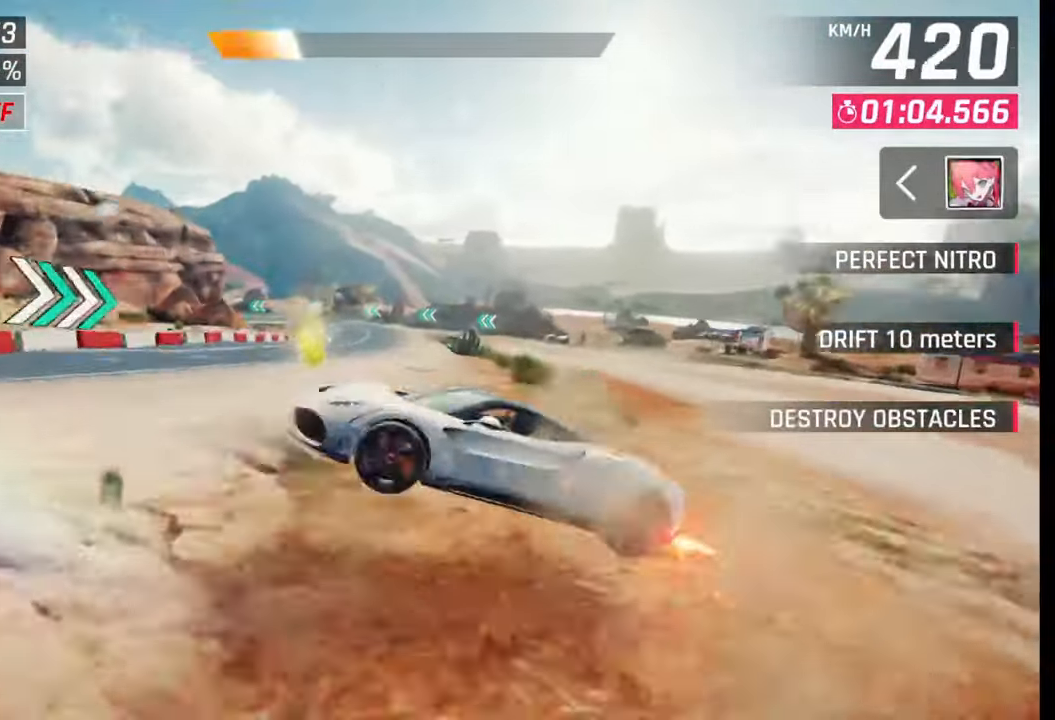
{"buttons": [], "left_stick": "down-left", "right_stick": "center", "events": [[17, "R1", "up"], [67, "CROSS", "down"], [67, "R1", "down"], [167, "CROSS", "up"], [167, "R1", "up"], [217, "CROSS", "down"], [217, "R1", "down"], [267, "left_stick", "center"], [300, "CROSS", "up"], [300, "R1", "up"], [350, "CROSS", "down"], [350, "R1", "down"], [400, "left_stick", "left"], [467, "CROSS", "up"], [467, "R1", "up"], [467, "left_stick", "down-left"]]}
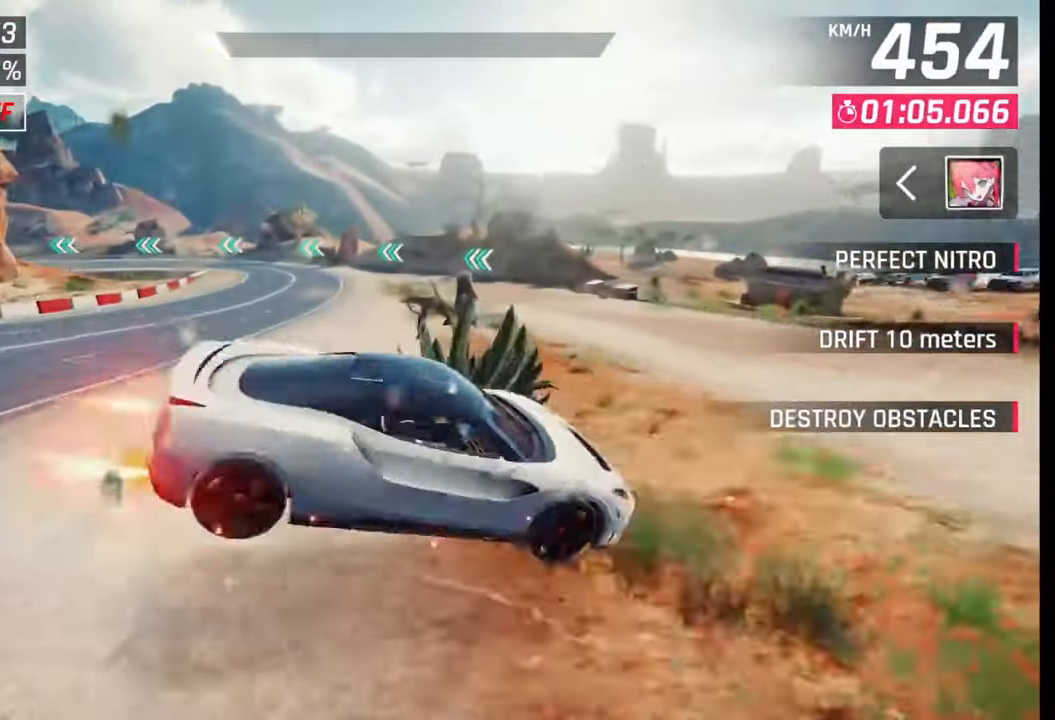
{"buttons": [], "left_stick": "down-left", "right_stick": "center", "events": [[50, "SQUARE", "down"], [167, "SQUARE", "up"]]}
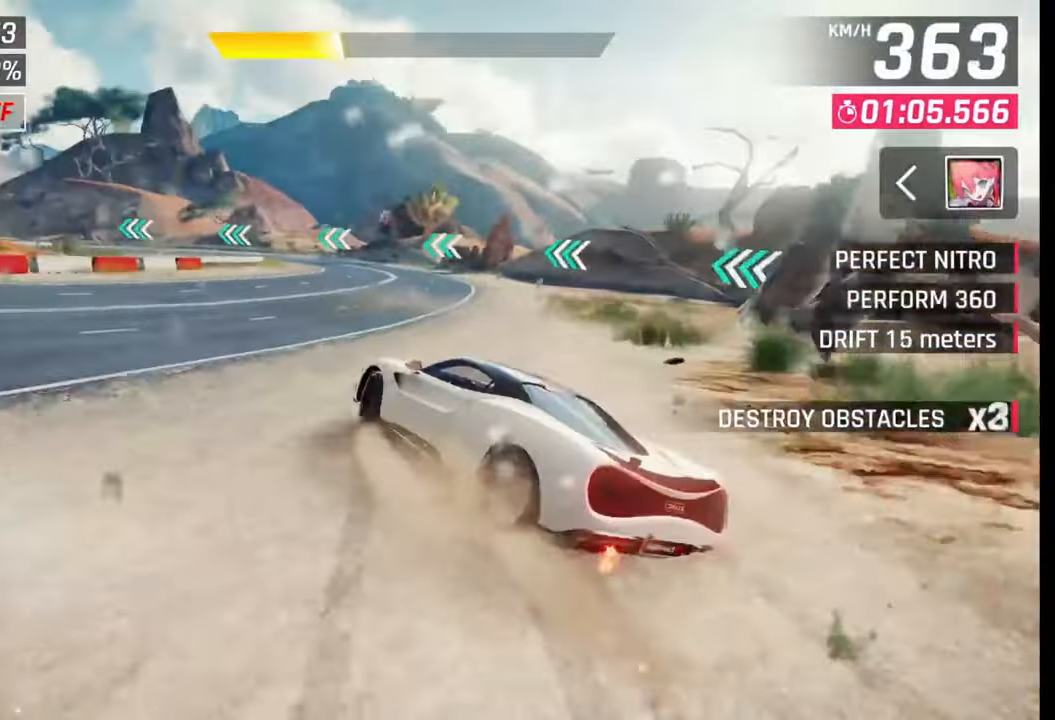
{"buttons": [], "left_stick": "left", "right_stick": "center", "events": [[100, "left_stick", "center"], [317, "left_stick", "left"]]}
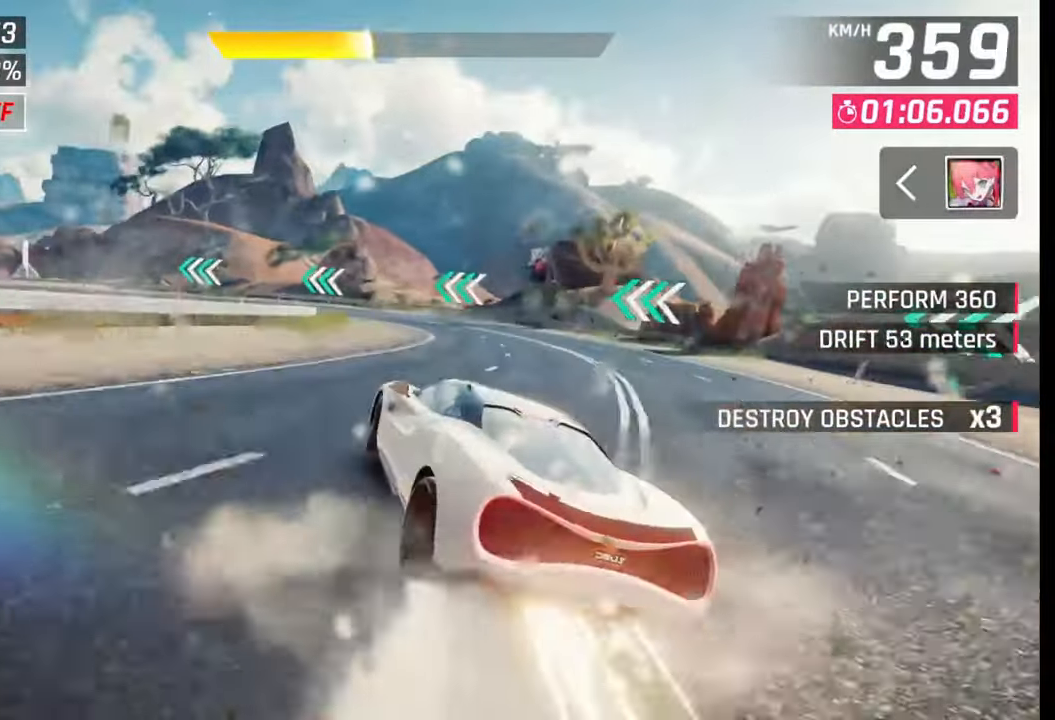
{"buttons": [], "left_stick": "left", "right_stick": "center", "events": []}
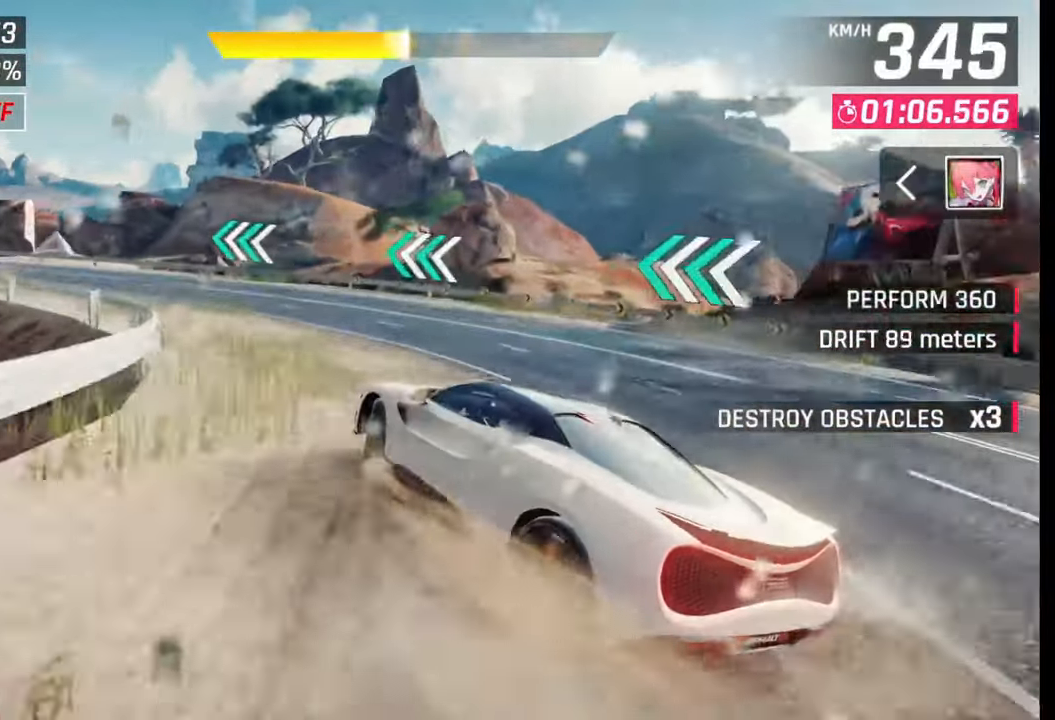
{"buttons": [], "left_stick": "left", "right_stick": "center", "events": []}
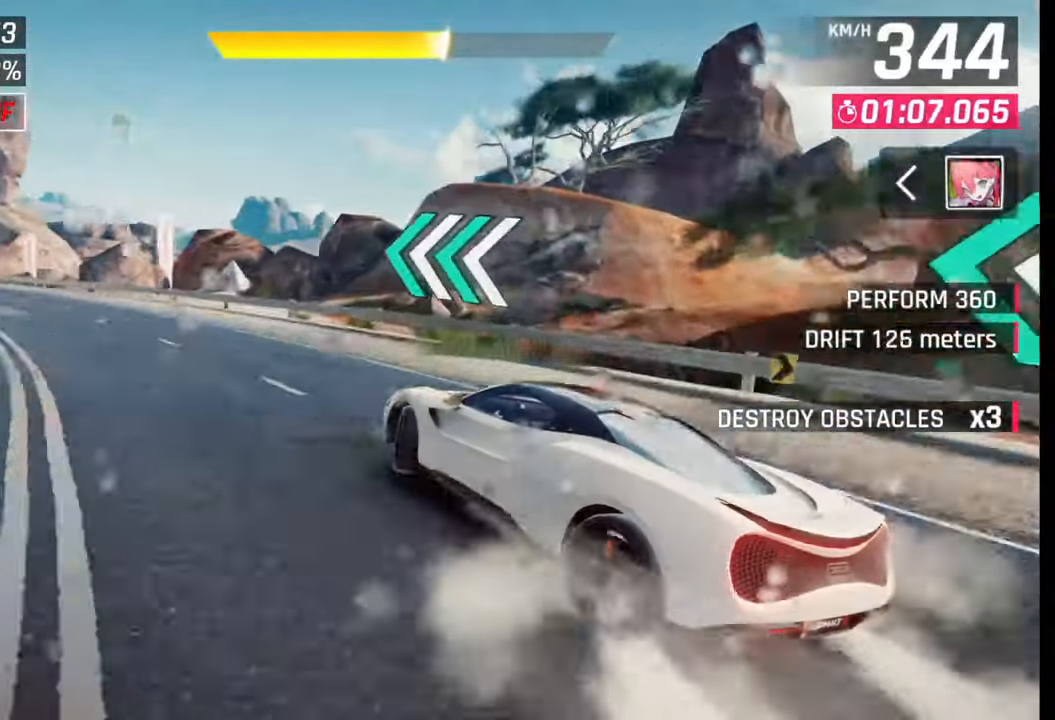
{"buttons": [], "left_stick": "center", "right_stick": "center", "events": [[267, "left_stick", "center"]]}
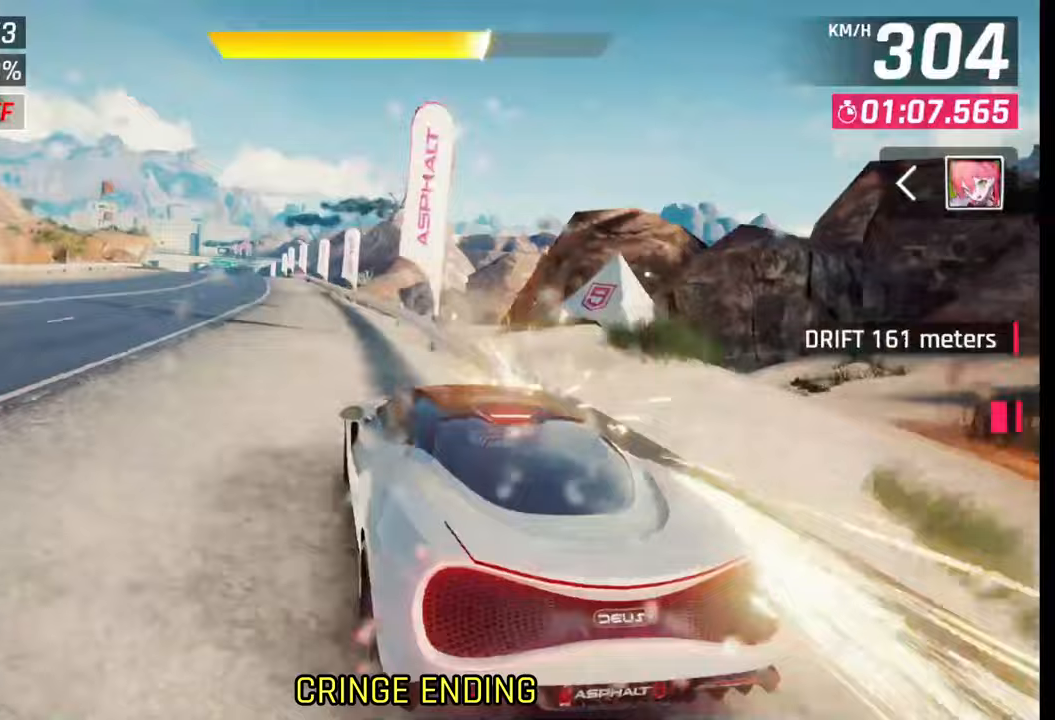
{"buttons": [], "left_stick": "center", "right_stick": "center", "events": [[117, "left_stick", "right"], [200, "left_stick", "center"], [350, "left_stick", "left"], [417, "left_stick", "center"]]}
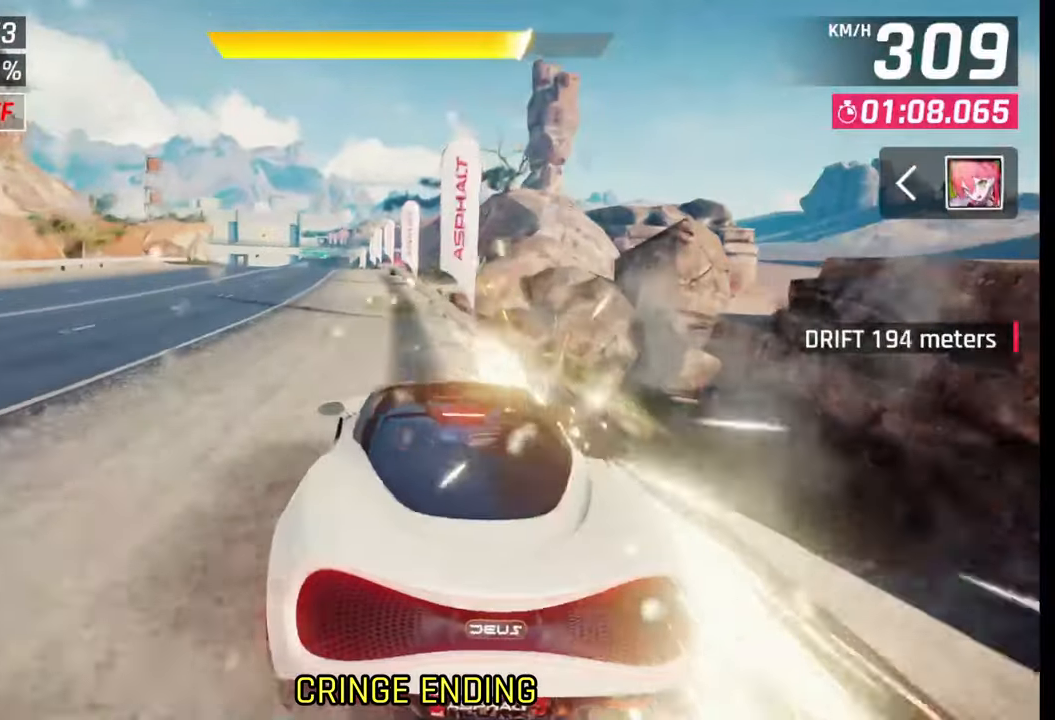
{"buttons": [], "left_stick": "center", "right_stick": "center", "events": [[67, "left_stick", "right"], [167, "left_stick", "center"], [300, "left_stick", "left"], [367, "left_stick", "center"]]}